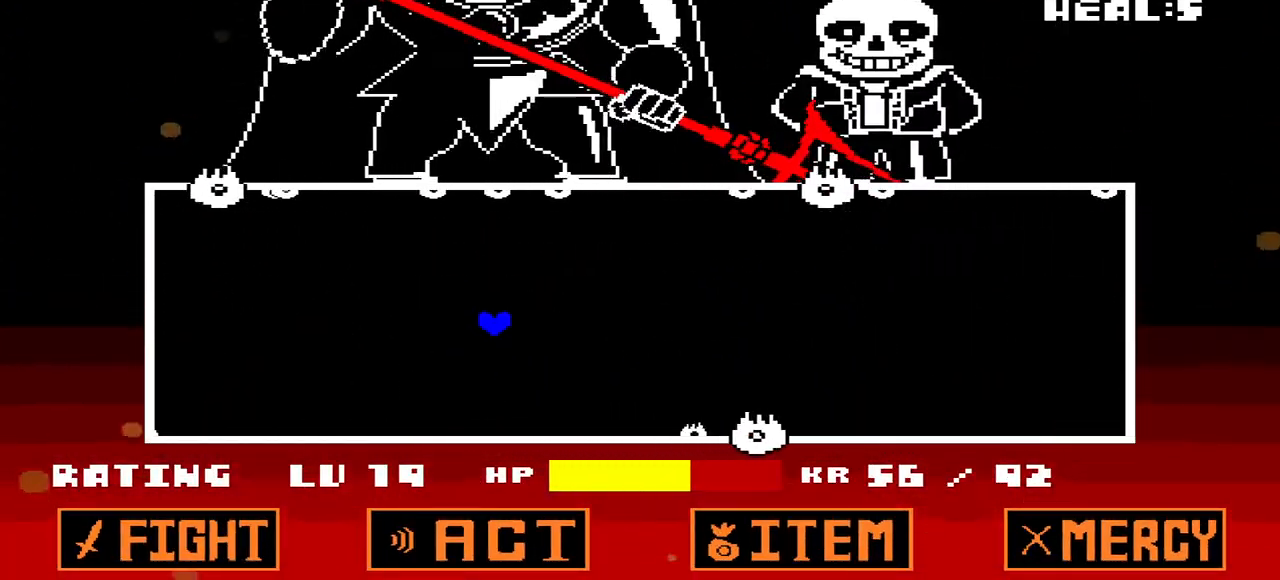
Gameplay with keyboard; each line is a JSON object with the keys held at the frame after it. "events" lists presses ("down") and releases ("up") of "c", "down", "left", "q", "right", "up", "x" and "z" between this image and that frame as [ms after this image, input, new state], when the widget could be followed in between. No other keys are recorded. Mouse input is not recorded.
{"keys": [], "events": [[333, "x", "down"], [433, "x", "up"]]}
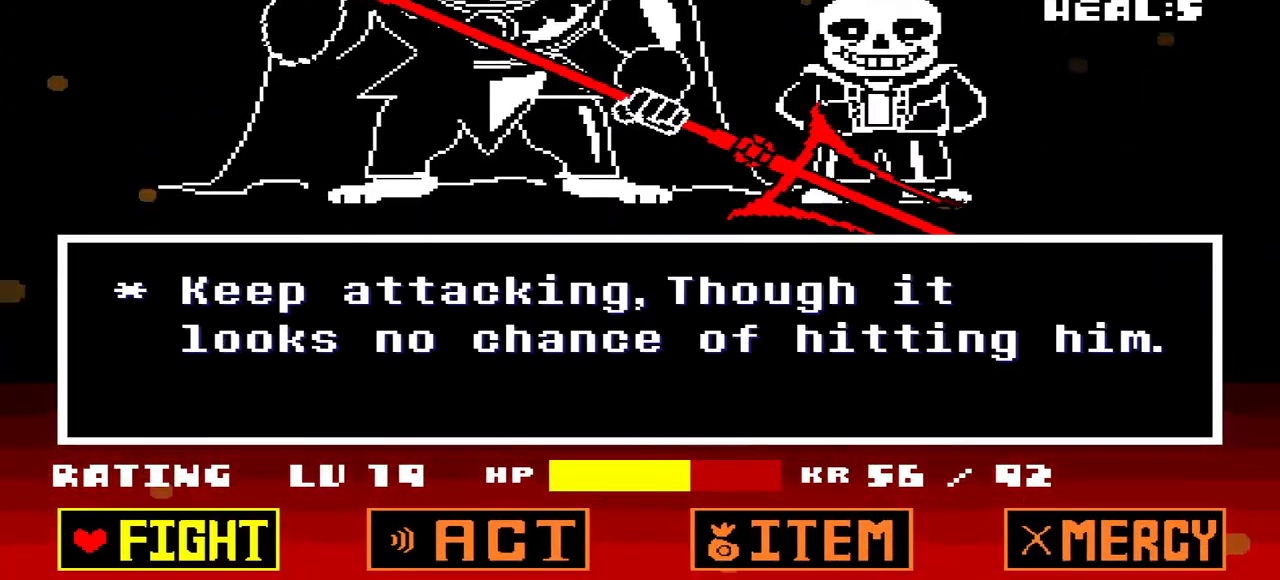
{"keys": [], "events": [[33, "z", "down"], [133, "z", "up"], [200, "z", "down"], [267, "z", "up"], [367, "z", "down"], [467, "z", "up"]]}
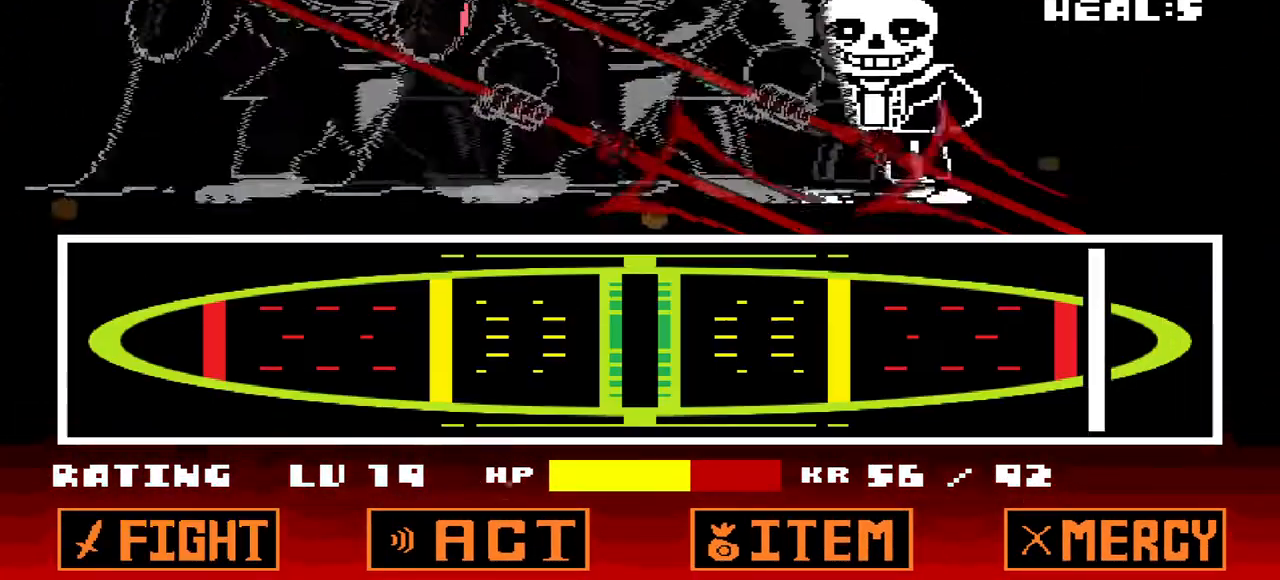
{"keys": [], "events": []}
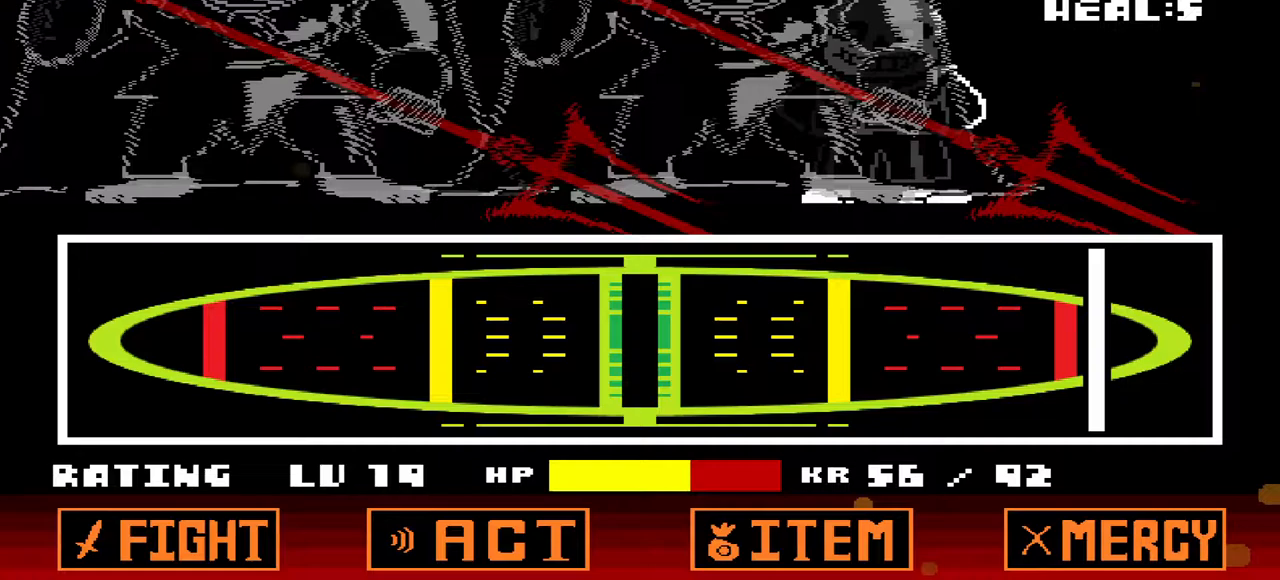
{"keys": [], "events": []}
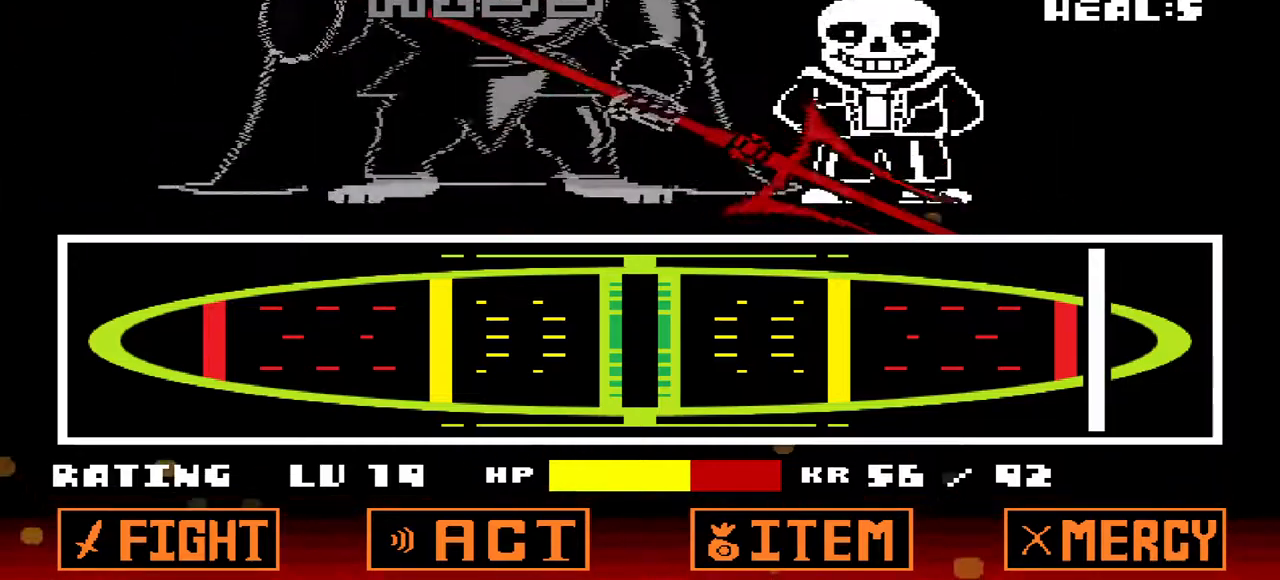
{"keys": [], "events": []}
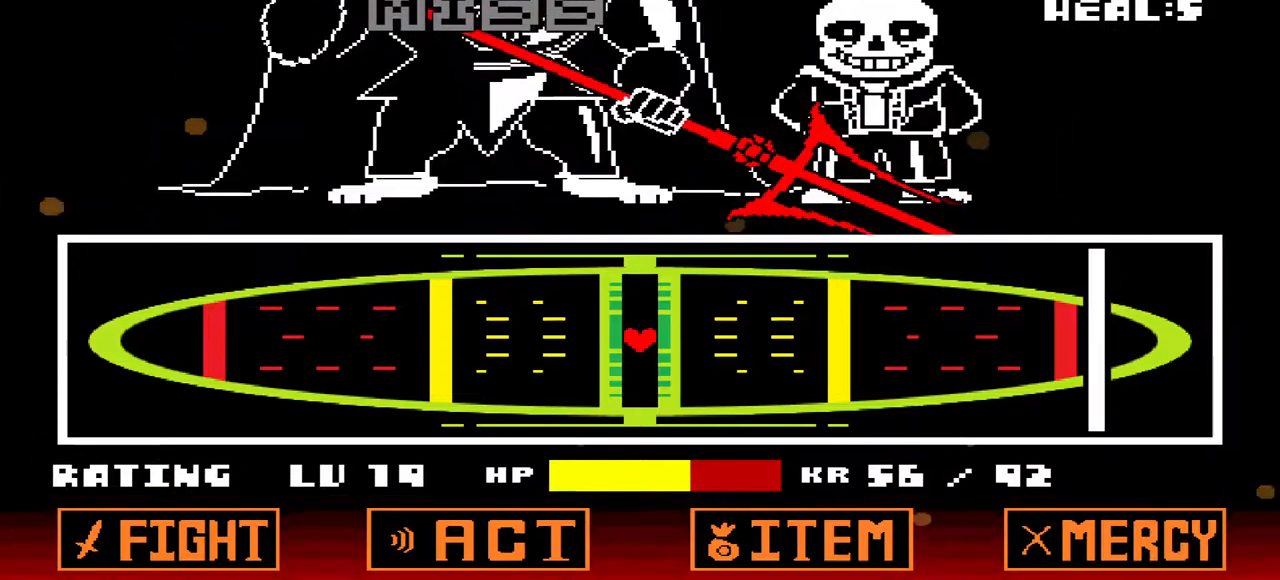
{"keys": ["x"], "events": [[467, "x", "down"]]}
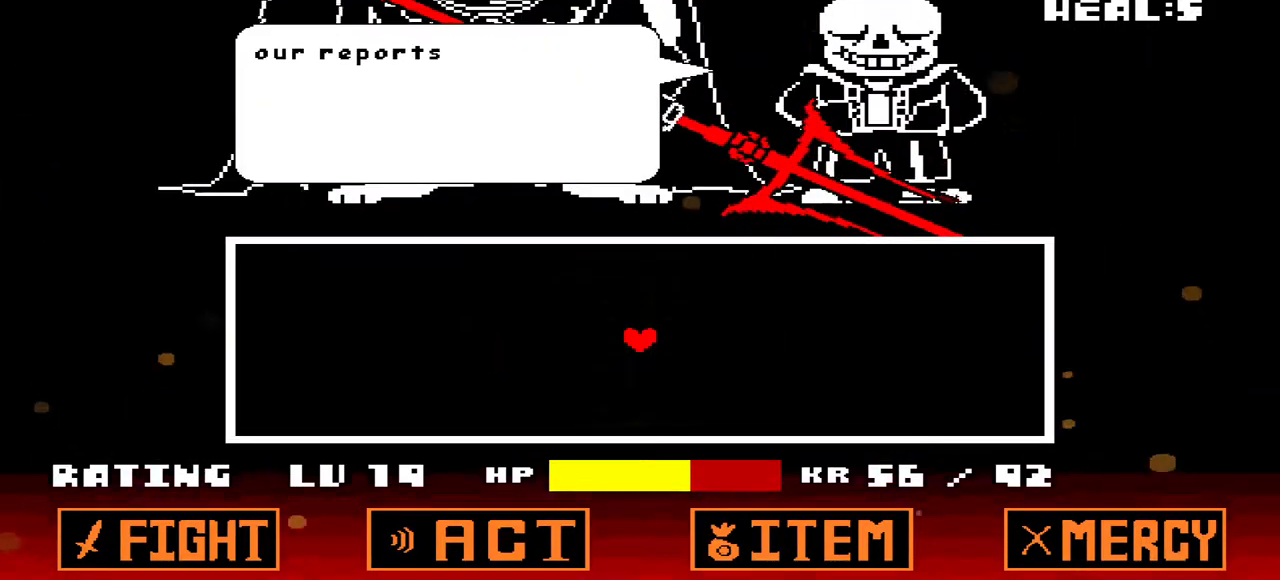
{"keys": [], "events": [[133, "x", "up"], [300, "z", "down"], [367, "z", "up"]]}
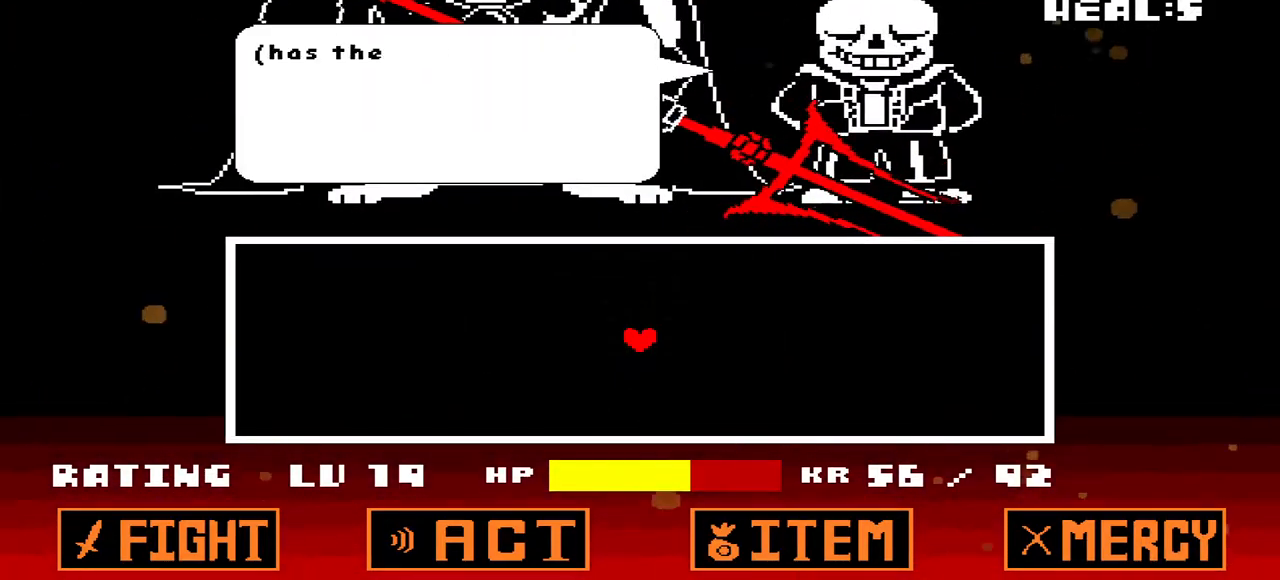
{"keys": [], "events": [[267, "x", "down"], [400, "x", "up"]]}
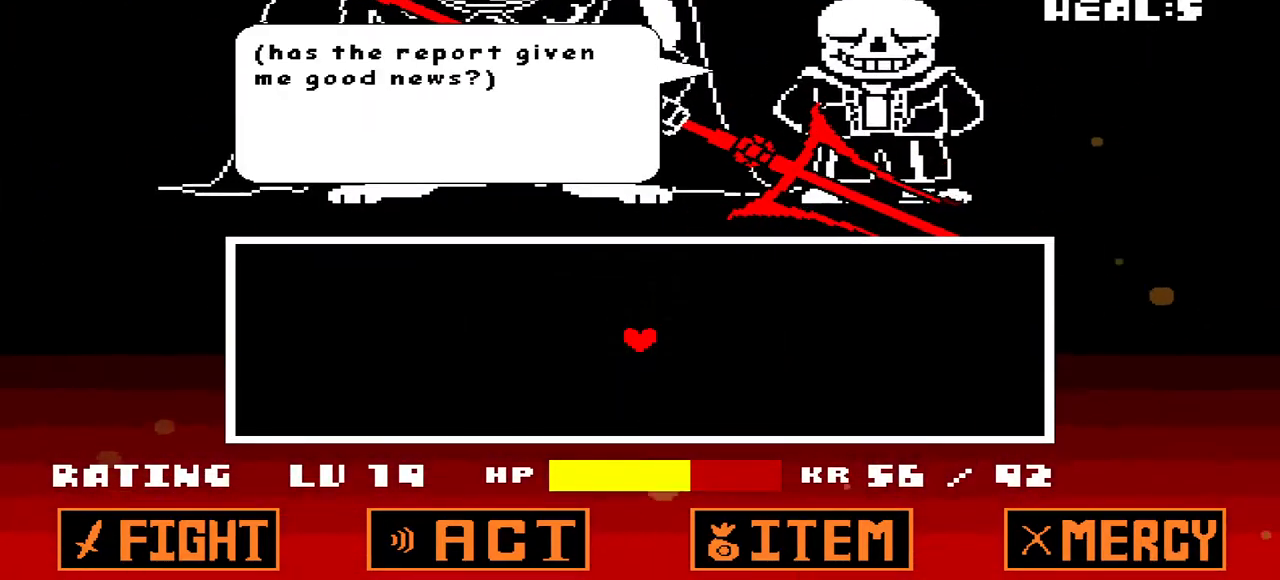
{"keys": [], "events": [[100, "z", "down"], [200, "z", "up"]]}
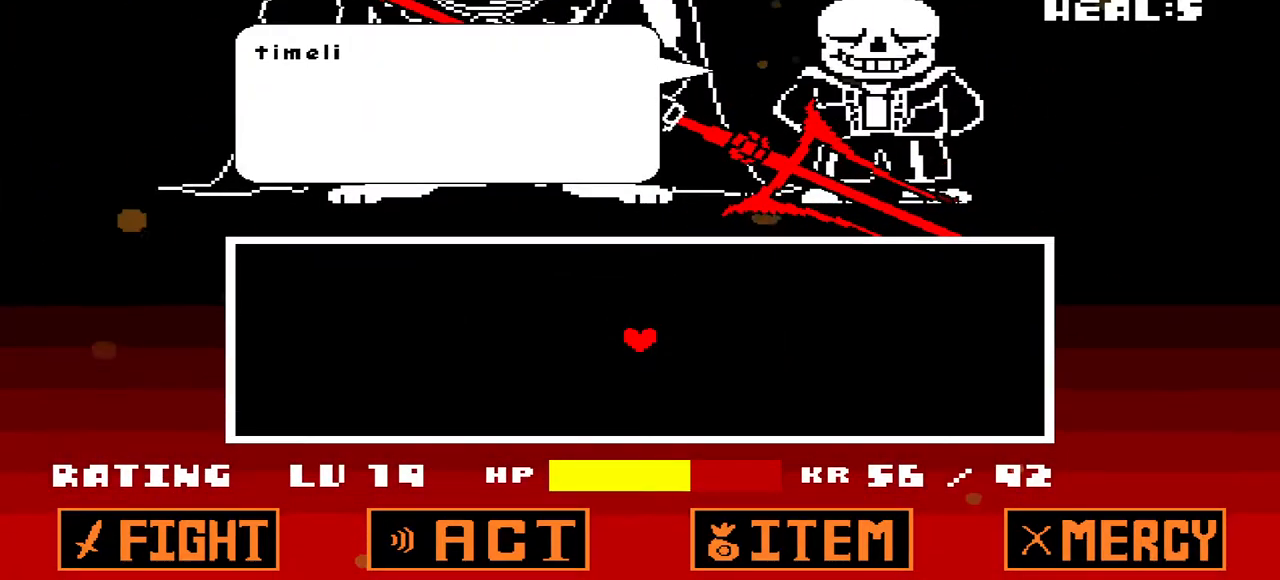
{"keys": ["z"], "events": [[67, "x", "down"], [100, "x", "up"], [433, "z", "down"]]}
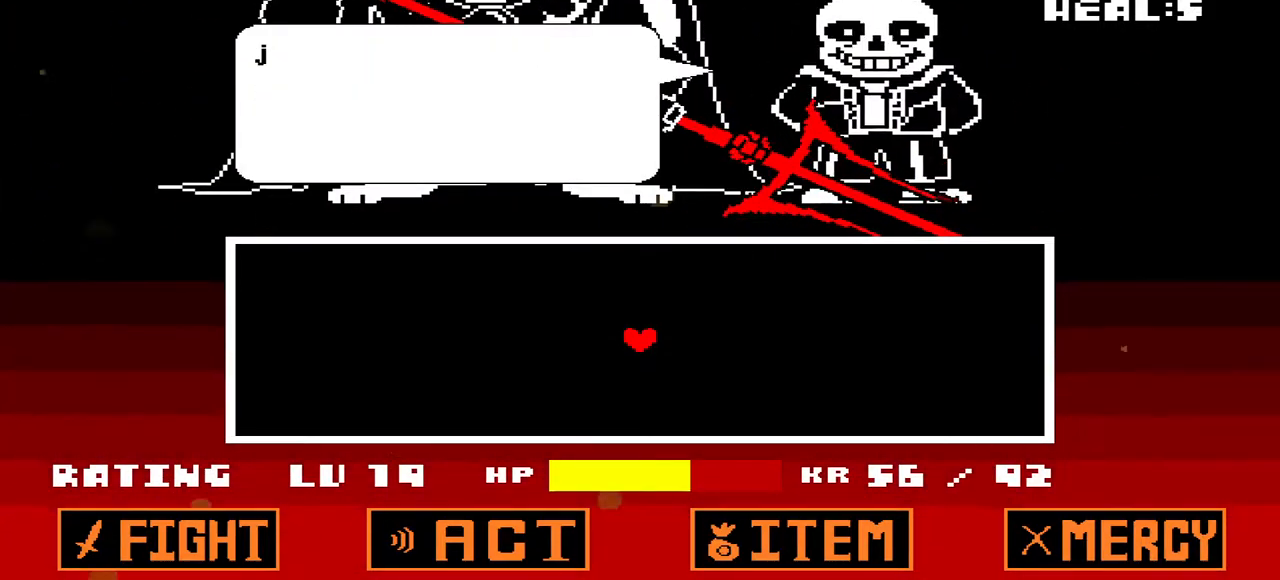
{"keys": [], "events": [[33, "z", "up"], [367, "x", "down"], [500, "x", "up"]]}
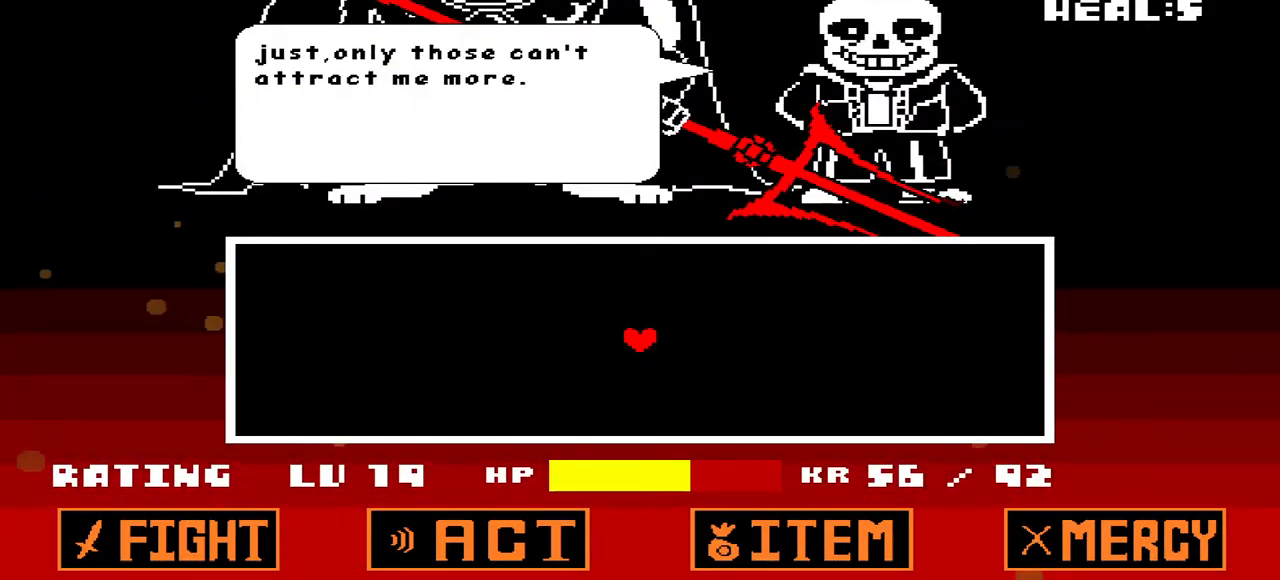
{"keys": ["down", "x"], "events": [[33, "down", "down"], [133, "z", "down"], [233, "z", "up"], [500, "x", "down"]]}
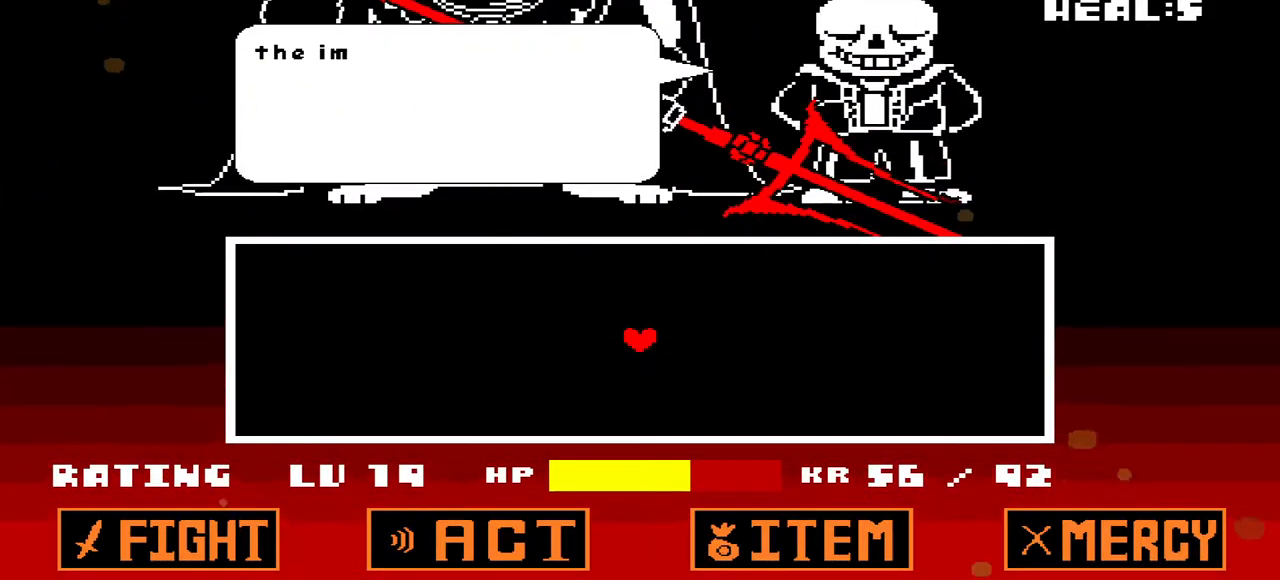
{"keys": ["down"], "events": [[133, "x", "up"], [333, "z", "down"], [400, "z", "up"]]}
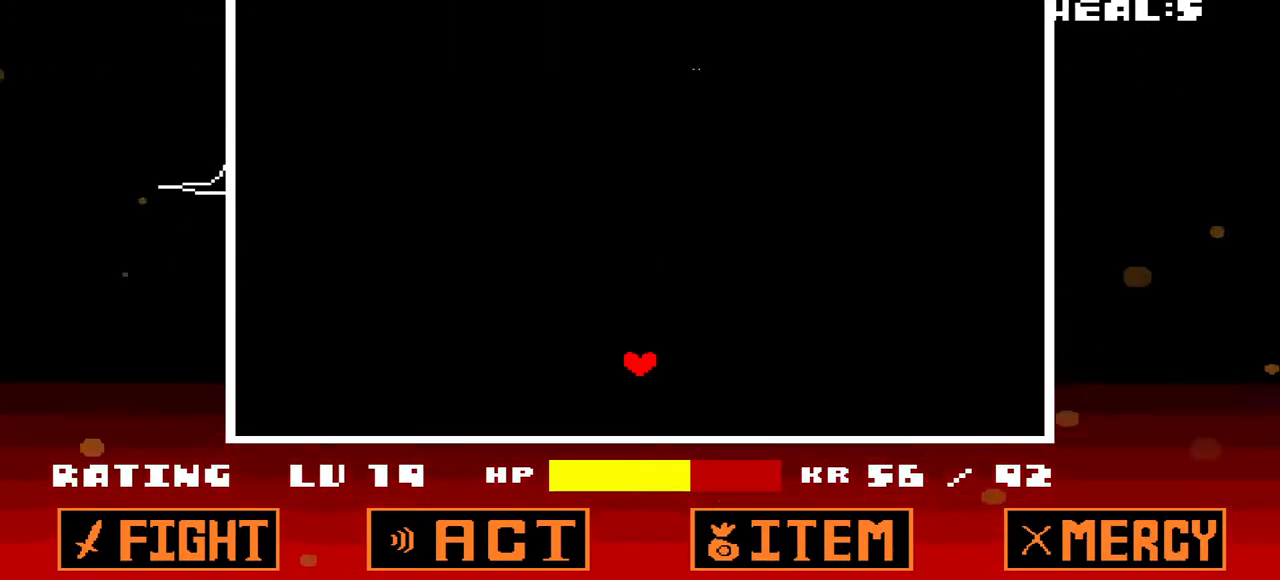
{"keys": ["down"], "events": [[267, "down", "up"], [400, "down", "down"]]}
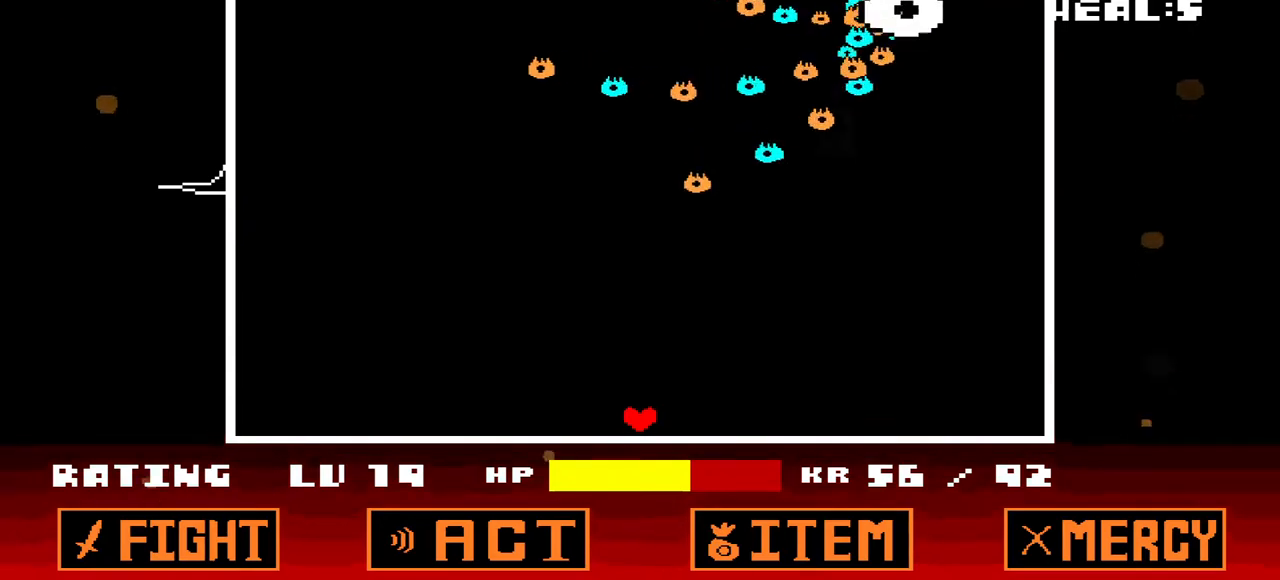
{"keys": ["left"], "events": [[233, "down", "up"], [333, "left", "down"]]}
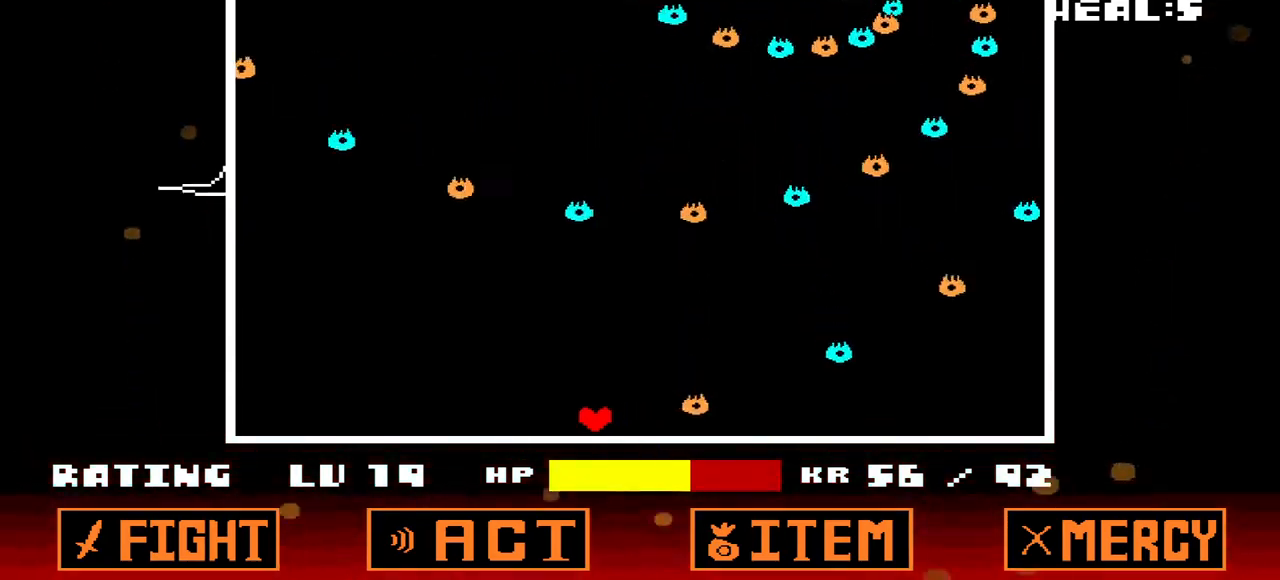
{"keys": ["left"], "events": []}
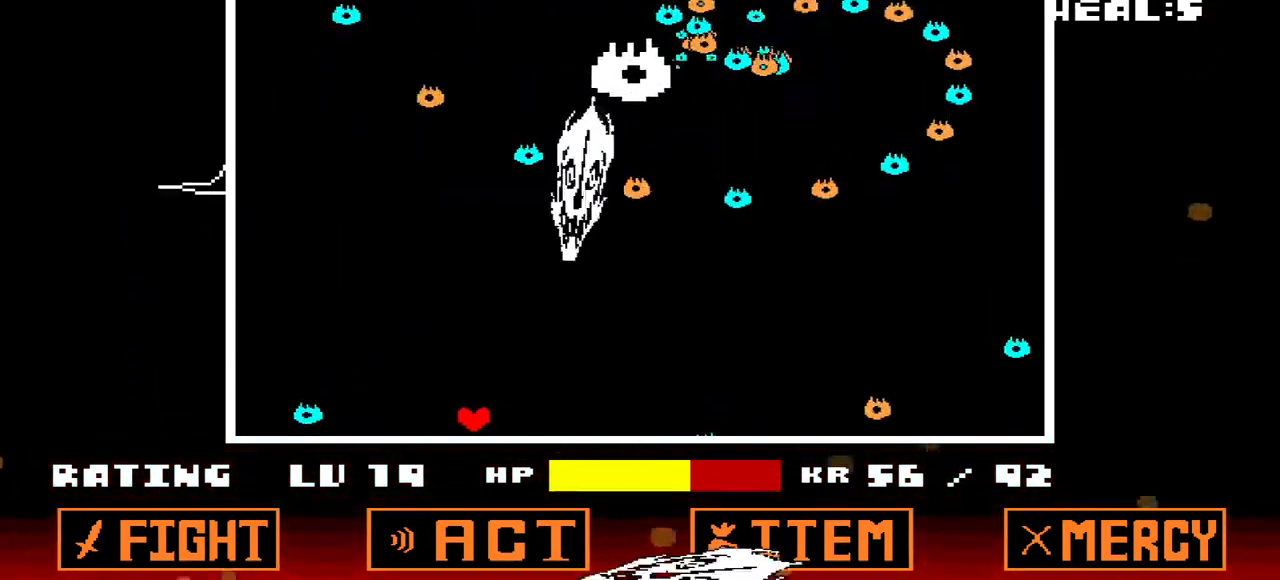
{"keys": ["left"], "events": []}
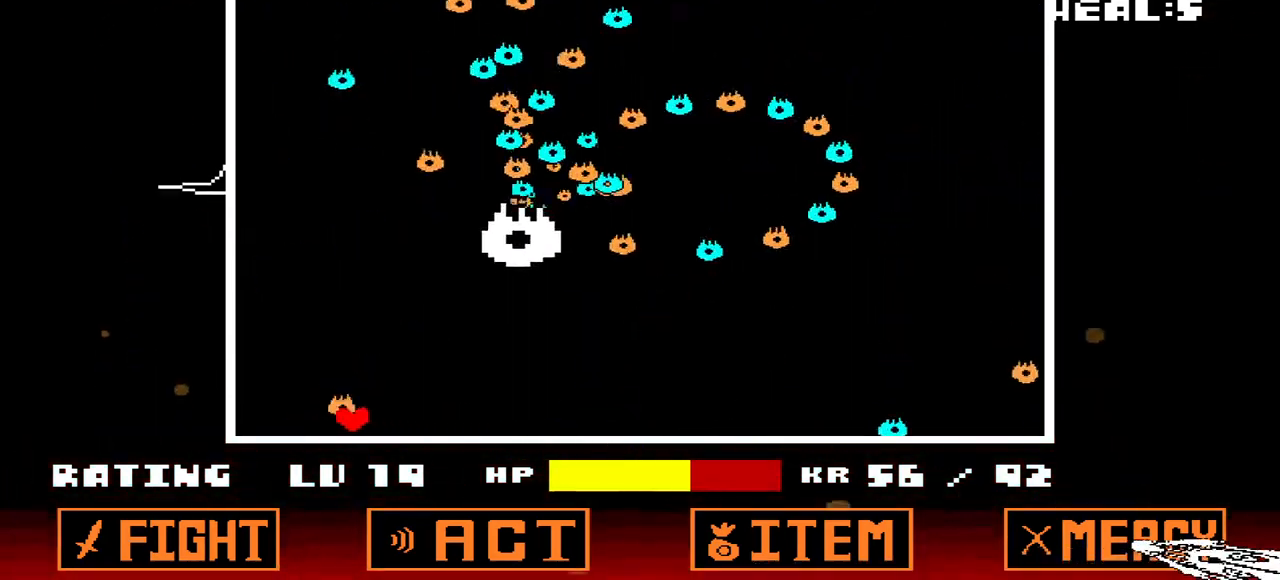
{"keys": ["left"], "events": [[267, "left", "up"], [267, "right", "down"], [467, "left", "down"], [467, "right", "up"]]}
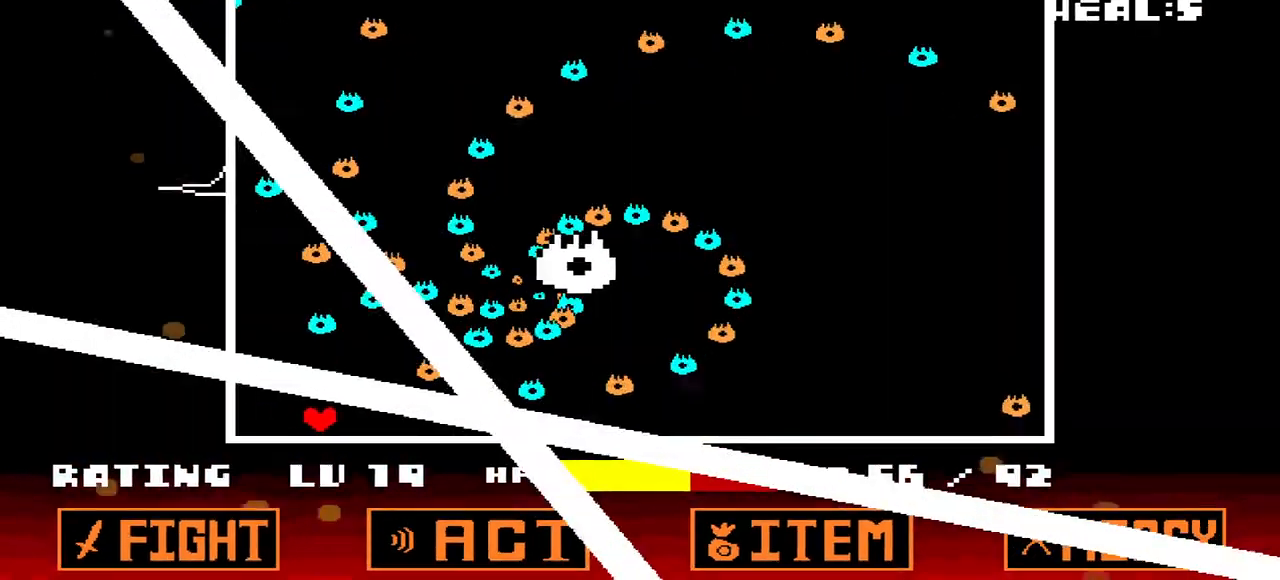
{"keys": ["right"], "events": [[200, "right", "down"], [233, "left", "up"]]}
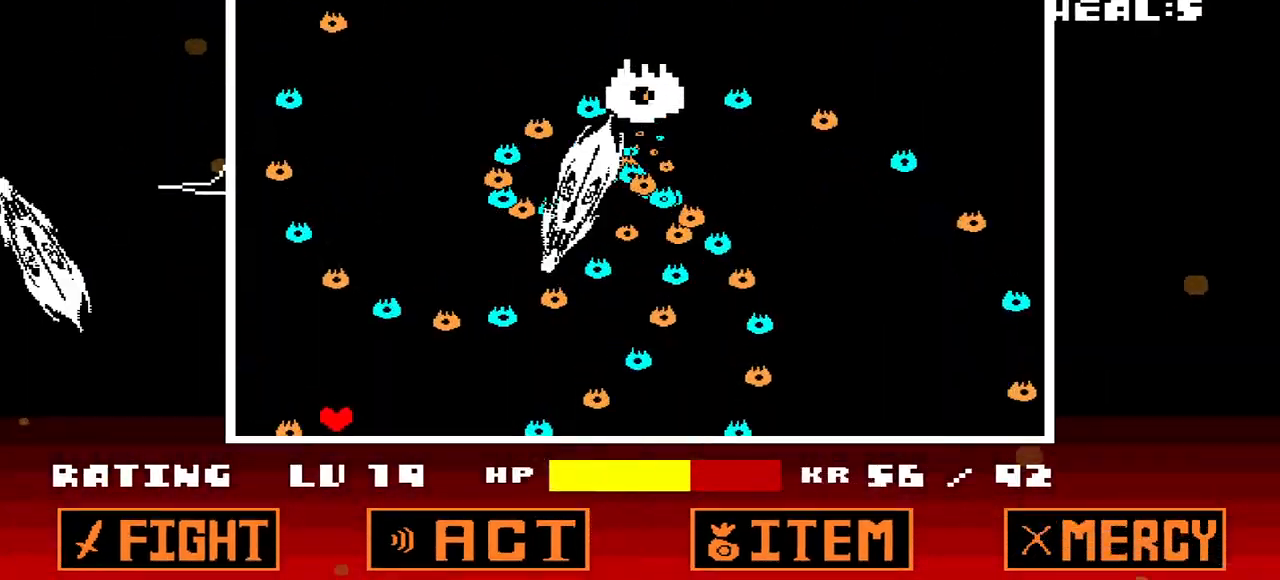
{"keys": ["right"], "events": []}
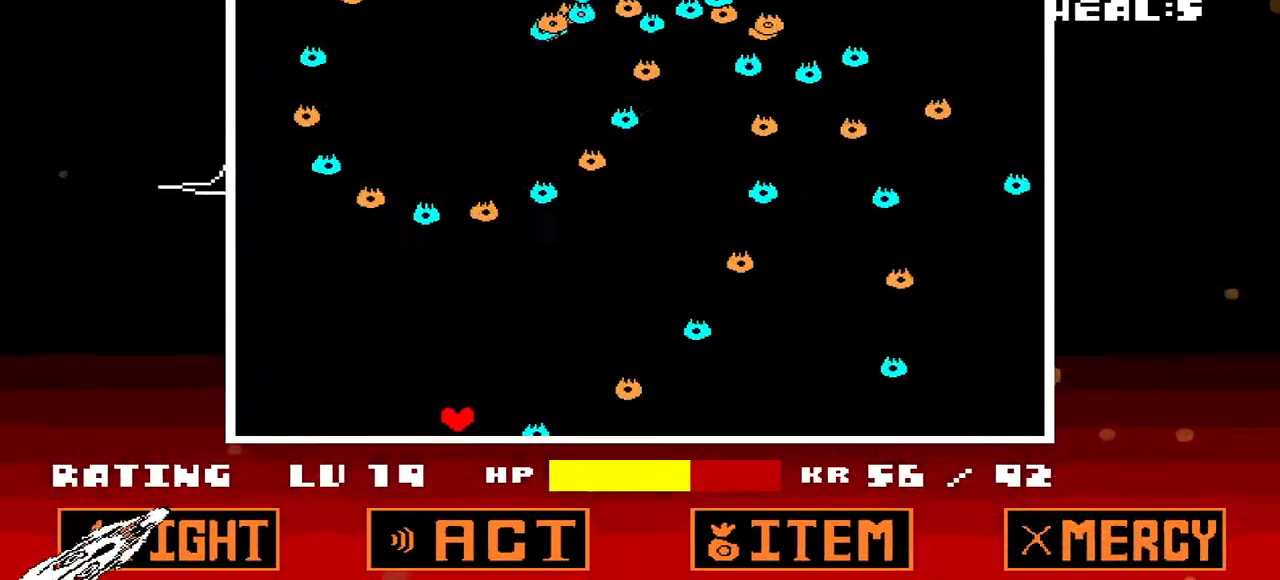
{"keys": ["right"], "events": []}
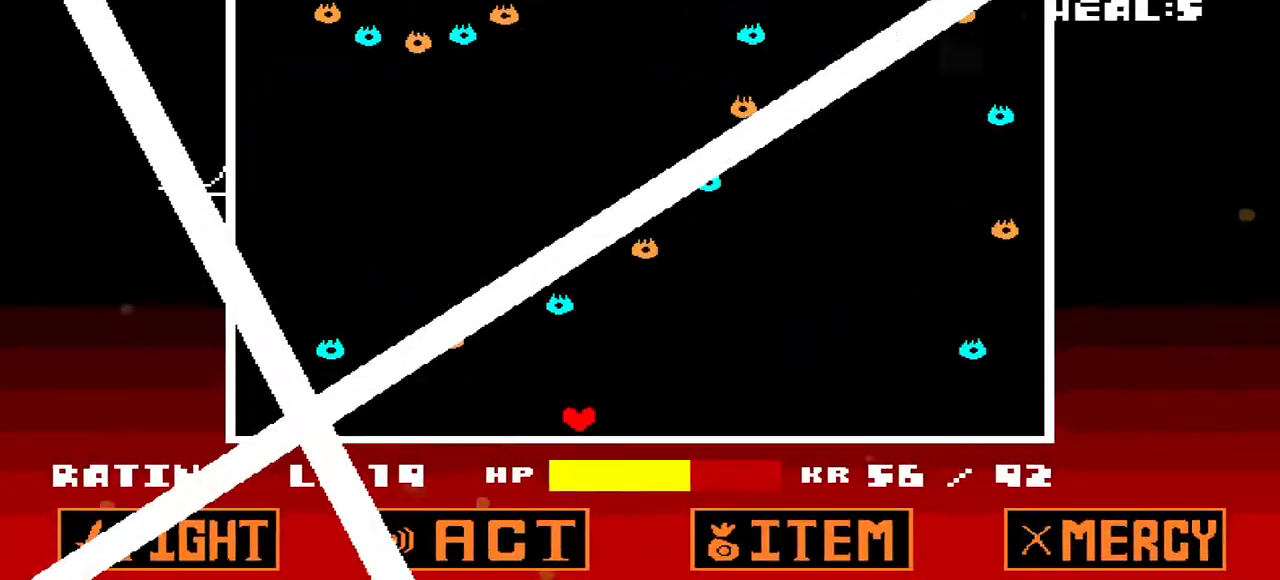
{"keys": ["right"], "events": []}
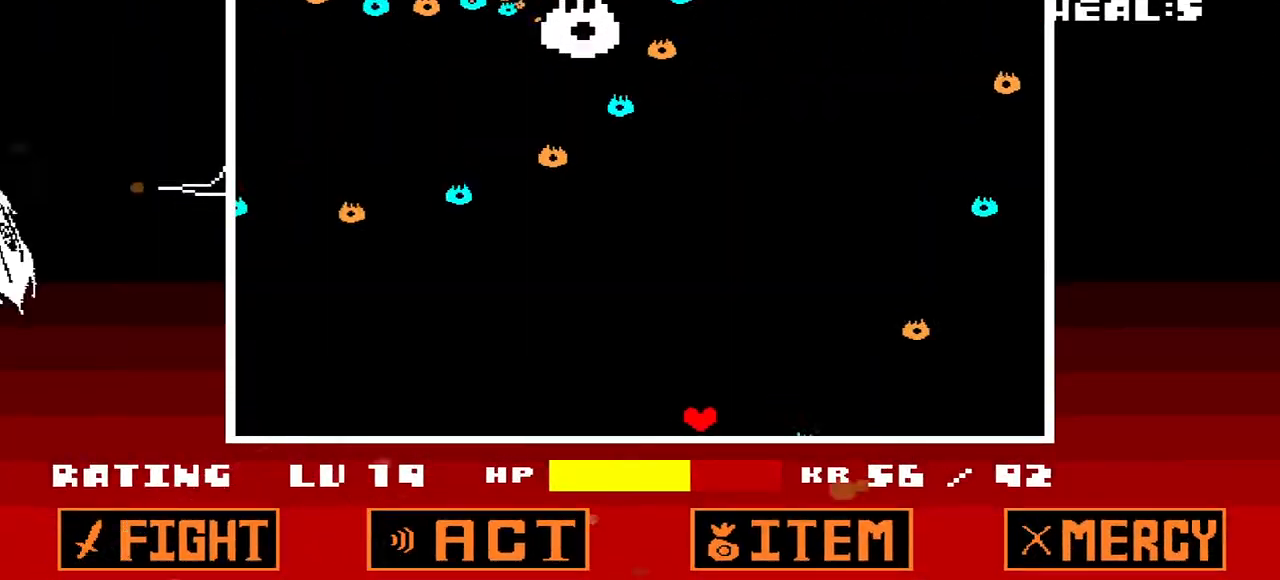
{"keys": ["right"], "events": []}
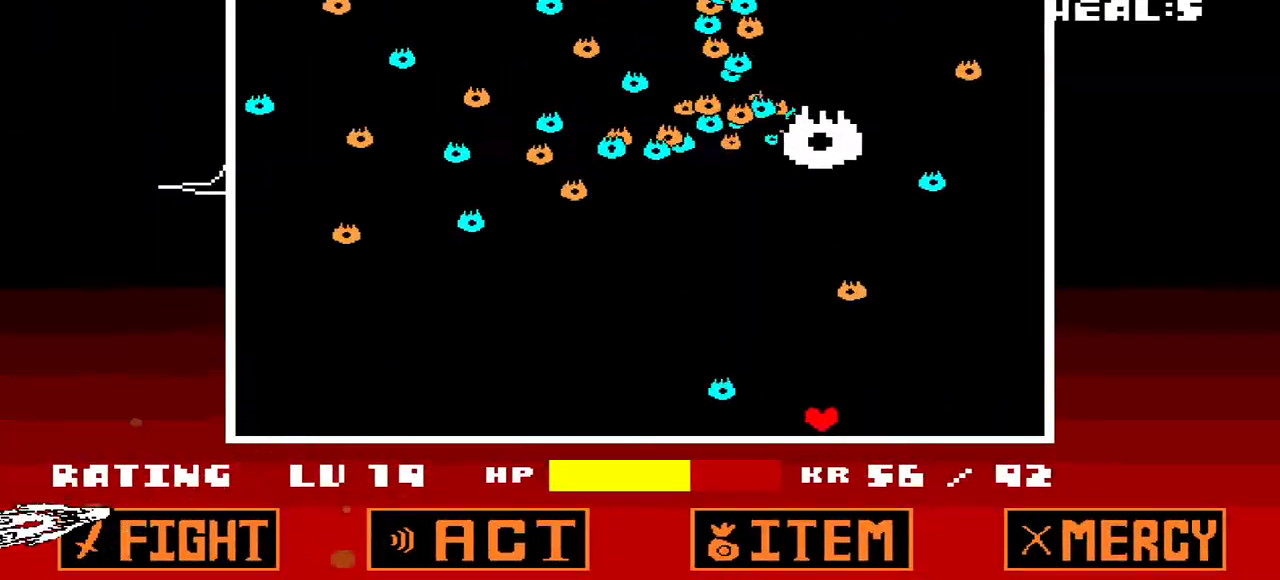
{"keys": ["right"], "events": []}
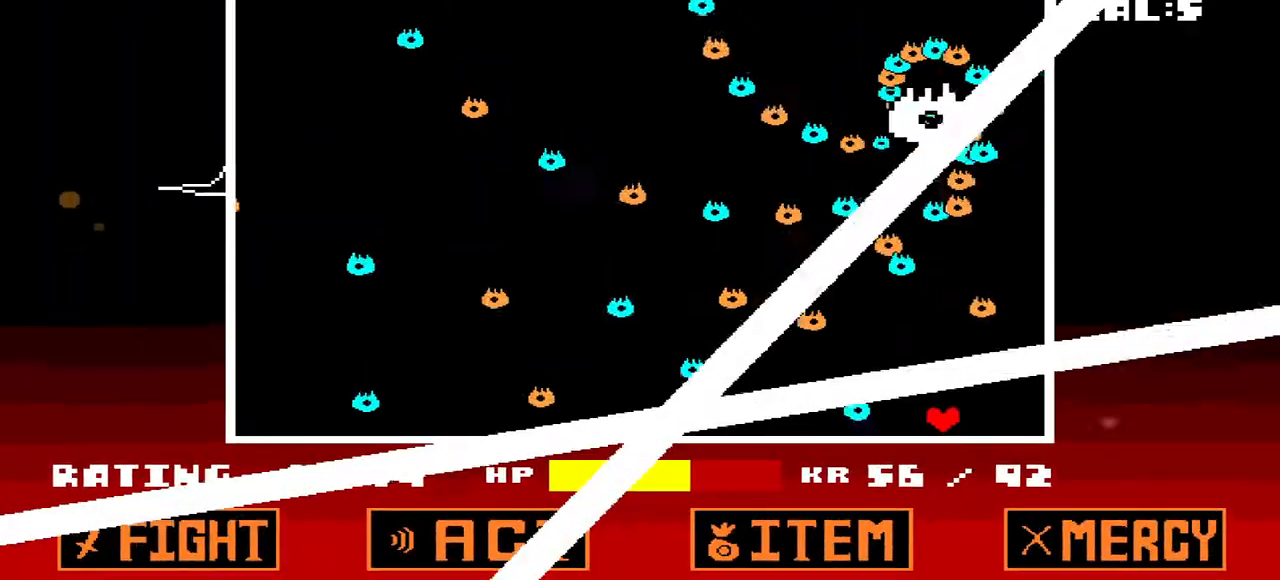
{"keys": ["left"], "events": [[167, "left", "down"], [200, "right", "up"]]}
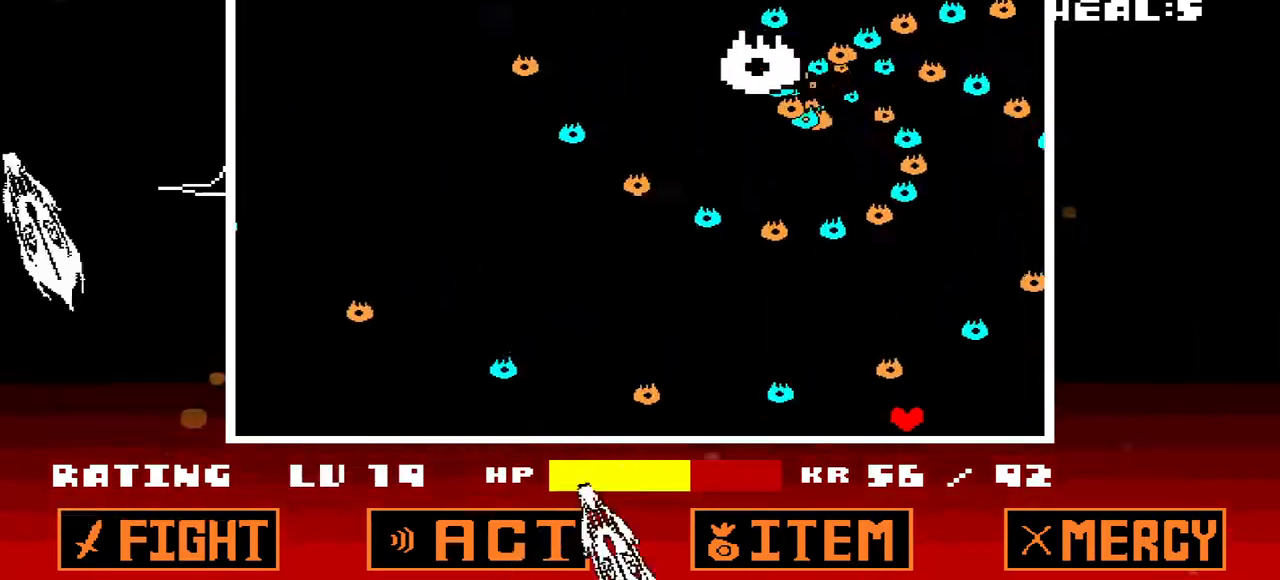
{"keys": ["left", "up"], "events": [[500, "up", "down"]]}
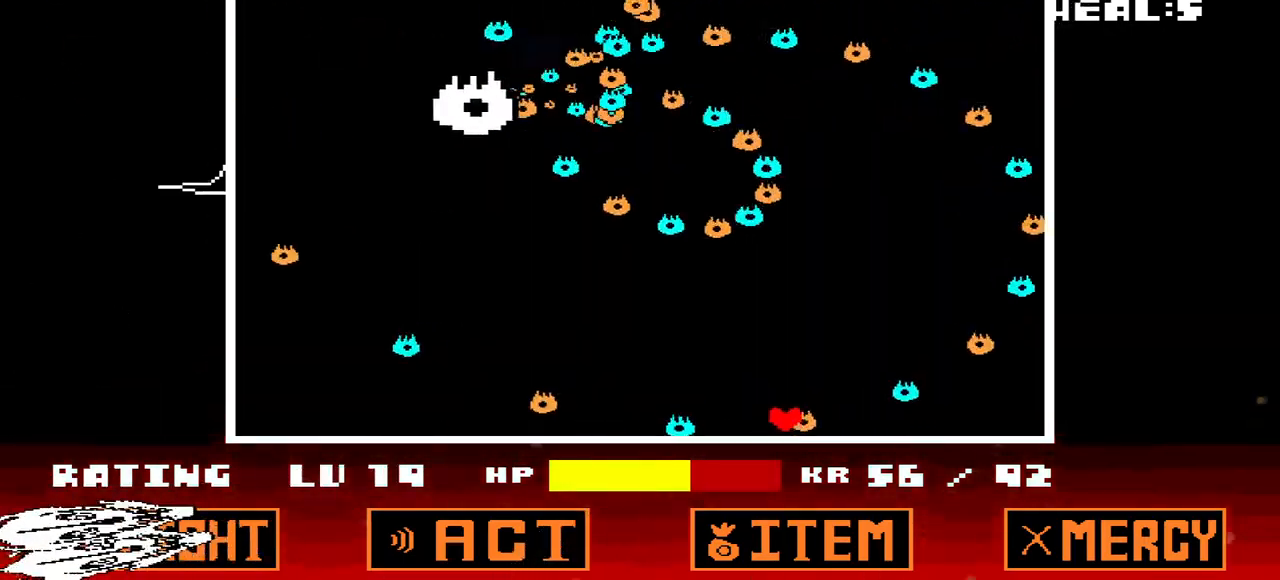
{"keys": ["left"], "events": [[433, "up", "up"]]}
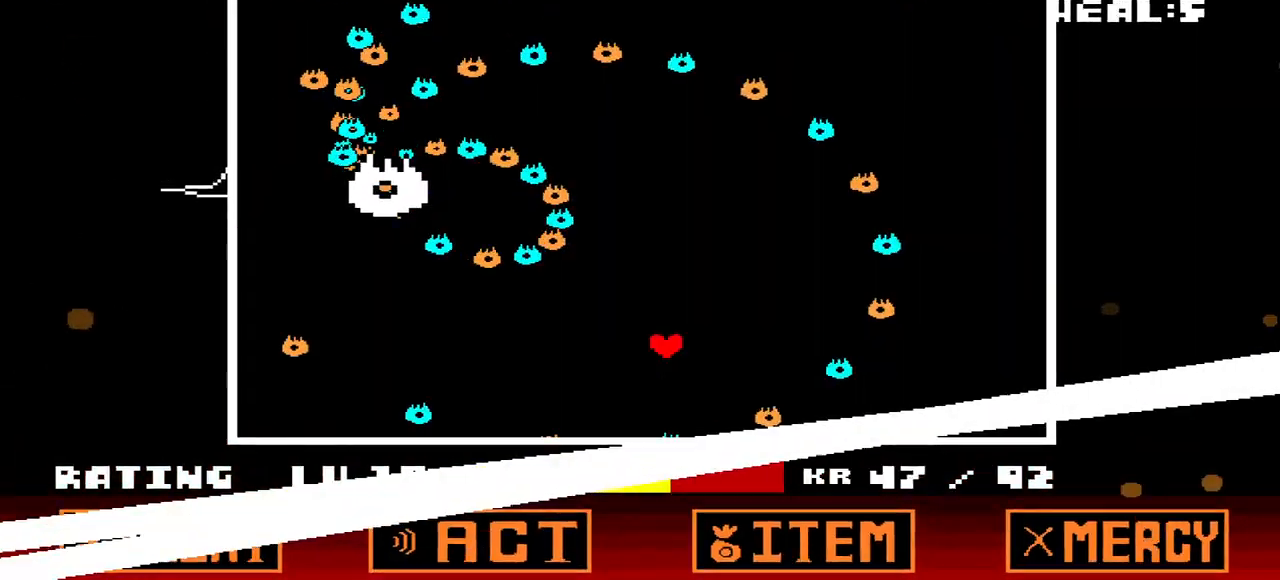
{"keys": ["down", "left"], "events": [[167, "down", "down"]]}
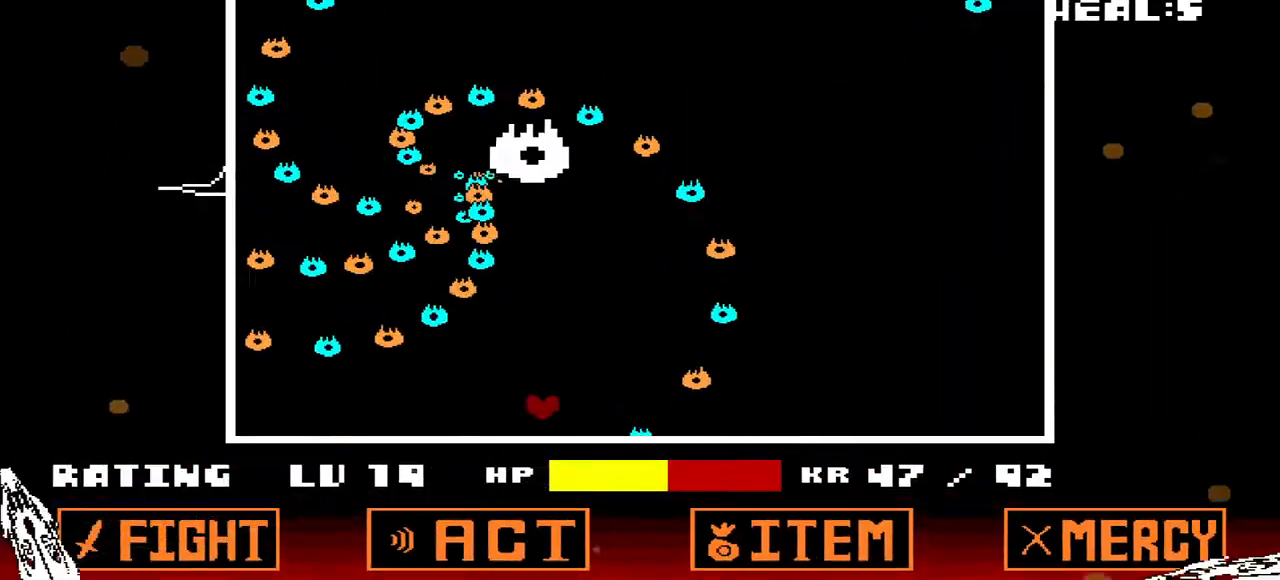
{"keys": ["left"], "events": [[33, "down", "up"], [267, "left", "up"], [467, "left", "down"]]}
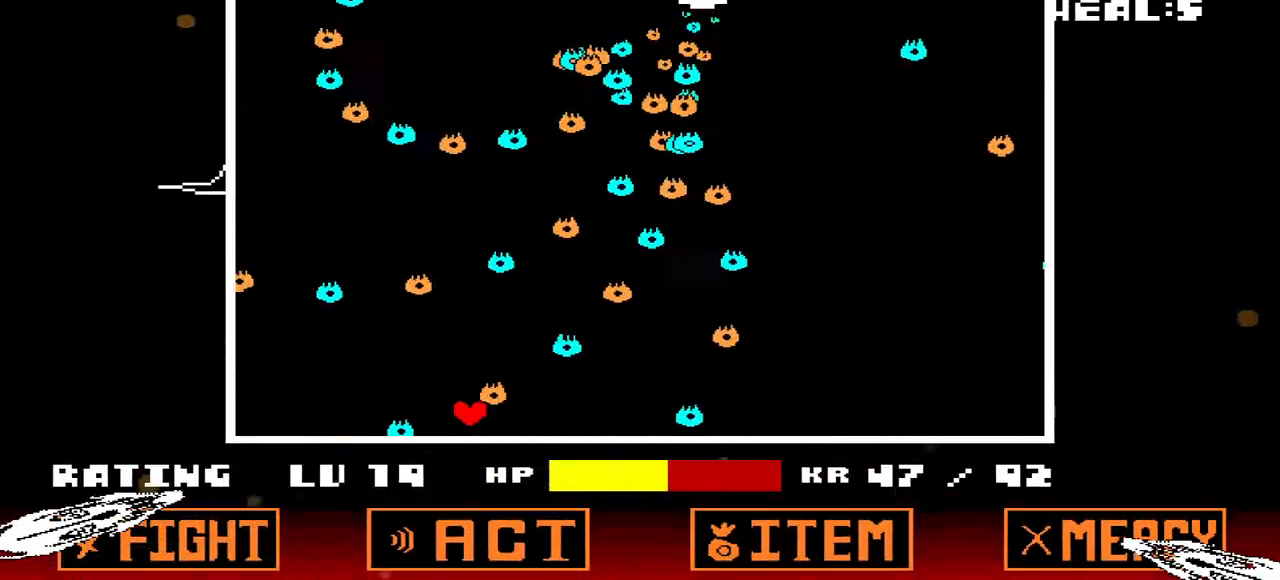
{"keys": ["down"], "events": [[233, "down", "down"], [267, "left", "up"], [367, "right", "down"], [400, "right", "up"]]}
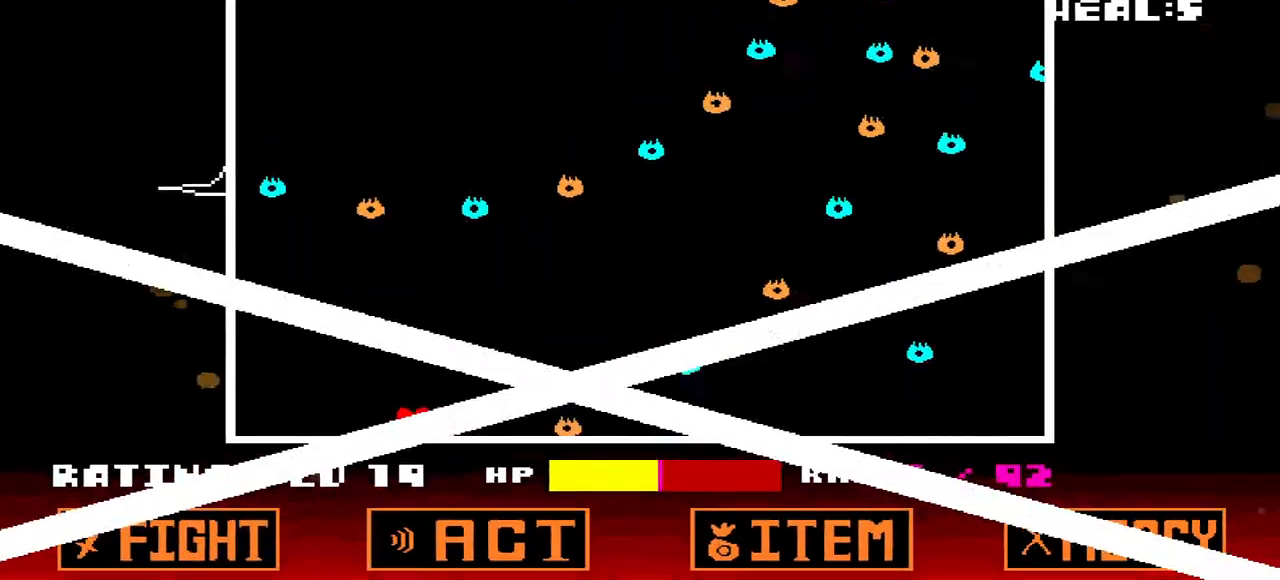
{"keys": ["right"], "events": [[67, "down", "up"], [300, "right", "down"]]}